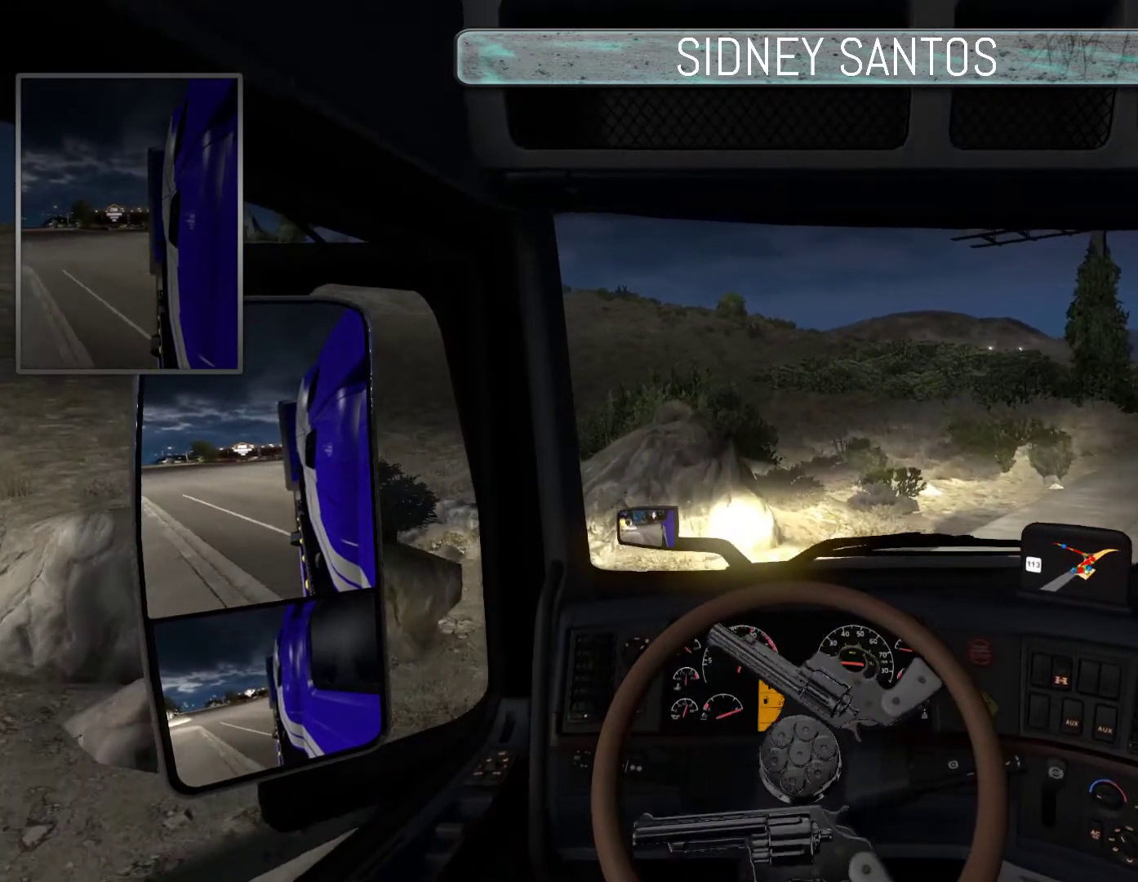
Gameplay with a controller (PlayStation layout); each line is a JSON object with the inputs held at the frame after it. "events" lists button and stick changes between this image and that frame as [ms after this image, input, new state], when the widget could be followed in between. Not read: right_stick.
{"buttons": ["START"], "left_stick": "center", "events": [[133, "left_stick", "center"]]}
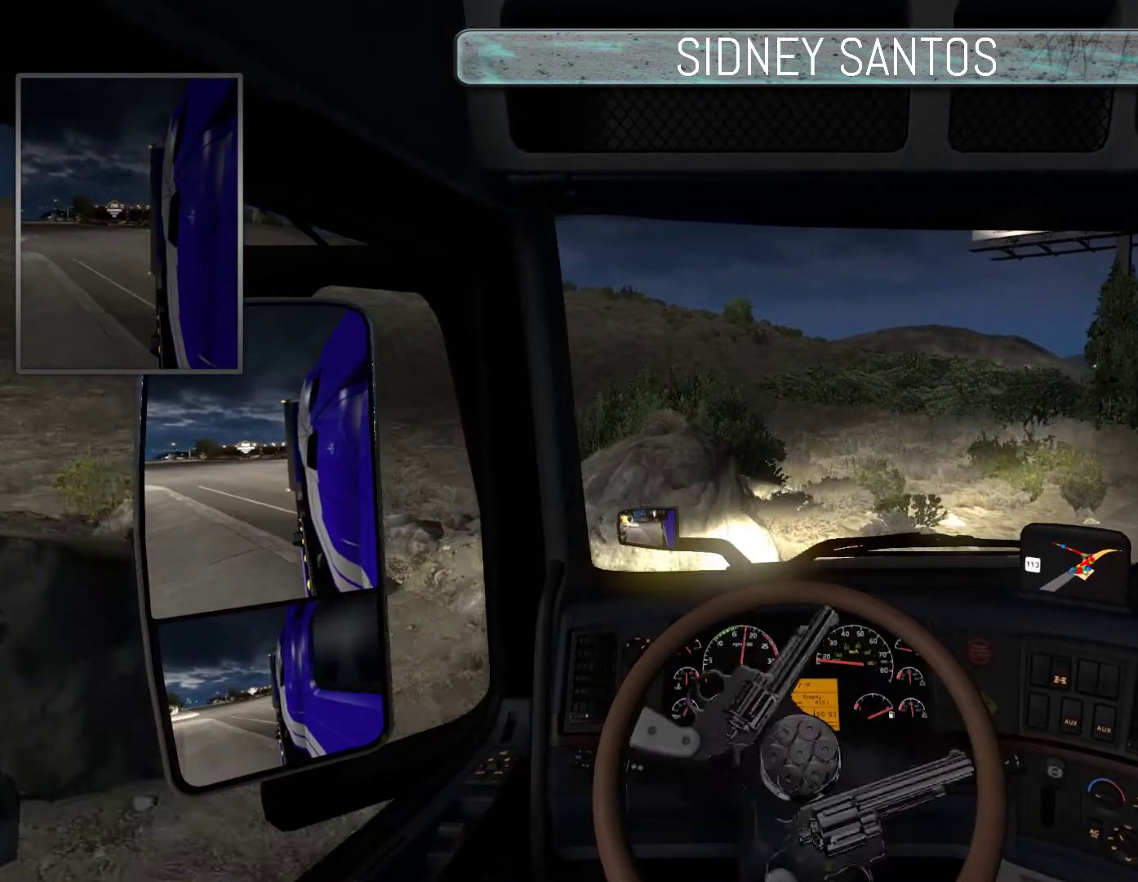
{"buttons": ["START"], "left_stick": "right", "events": [[233, "left_stick", "right"]]}
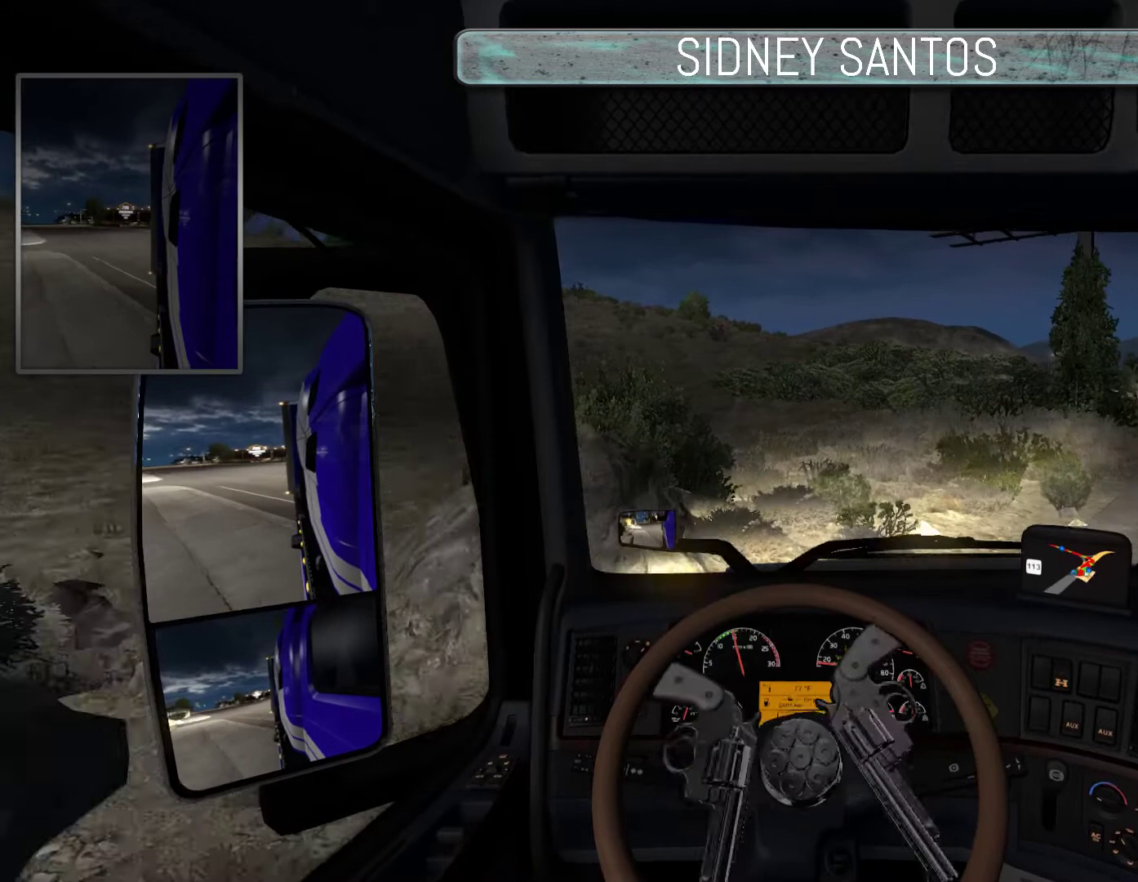
{"buttons": ["START"], "left_stick": "right", "events": []}
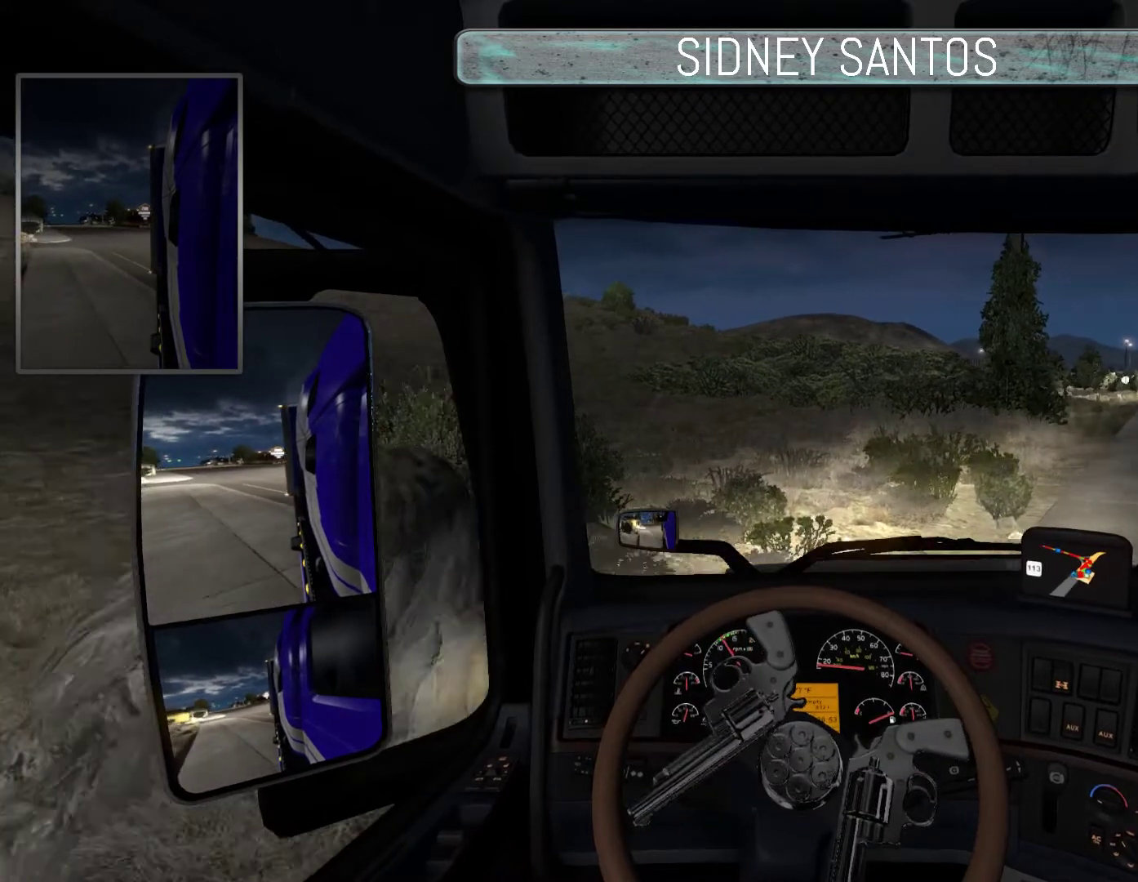
{"buttons": ["START"], "left_stick": "right", "events": []}
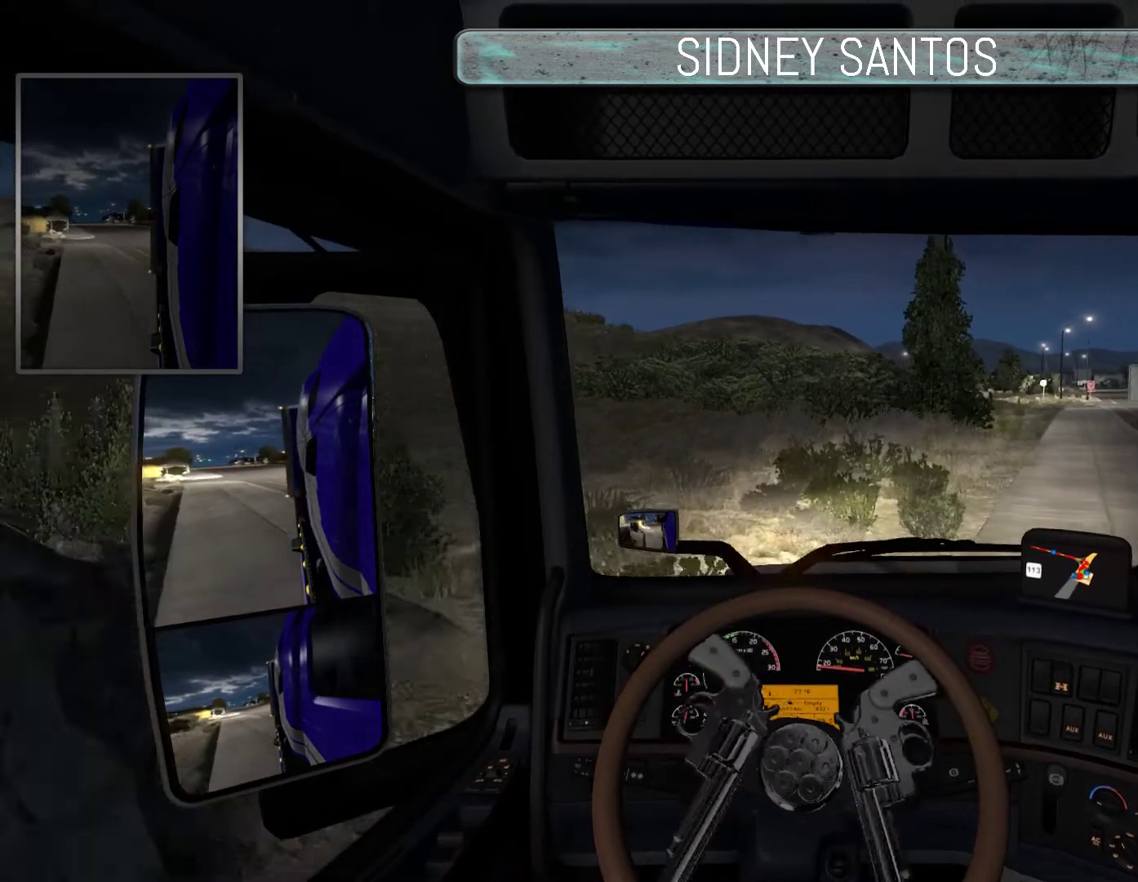
{"buttons": [], "left_stick": "down-right", "events": [[233, "START", "up"], [367, "left_stick", "down-right"]]}
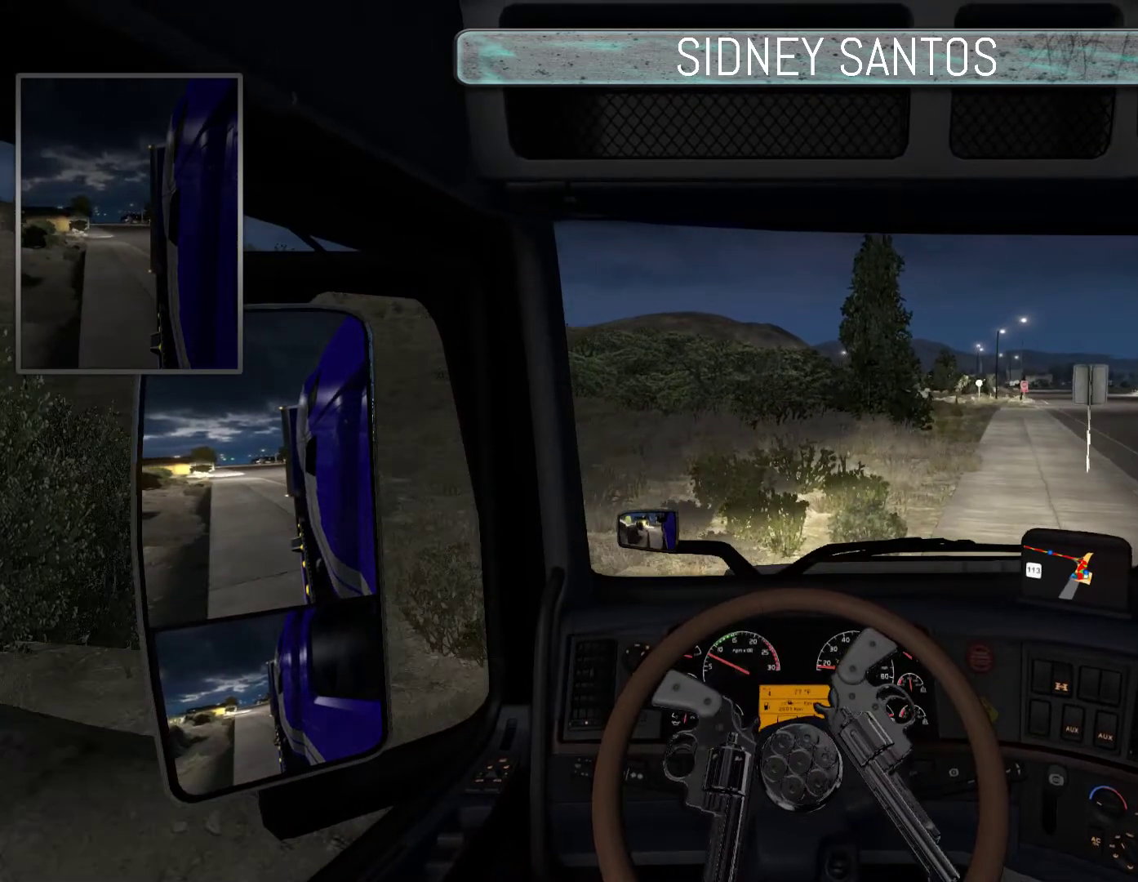
{"buttons": [], "left_stick": "down-right", "events": []}
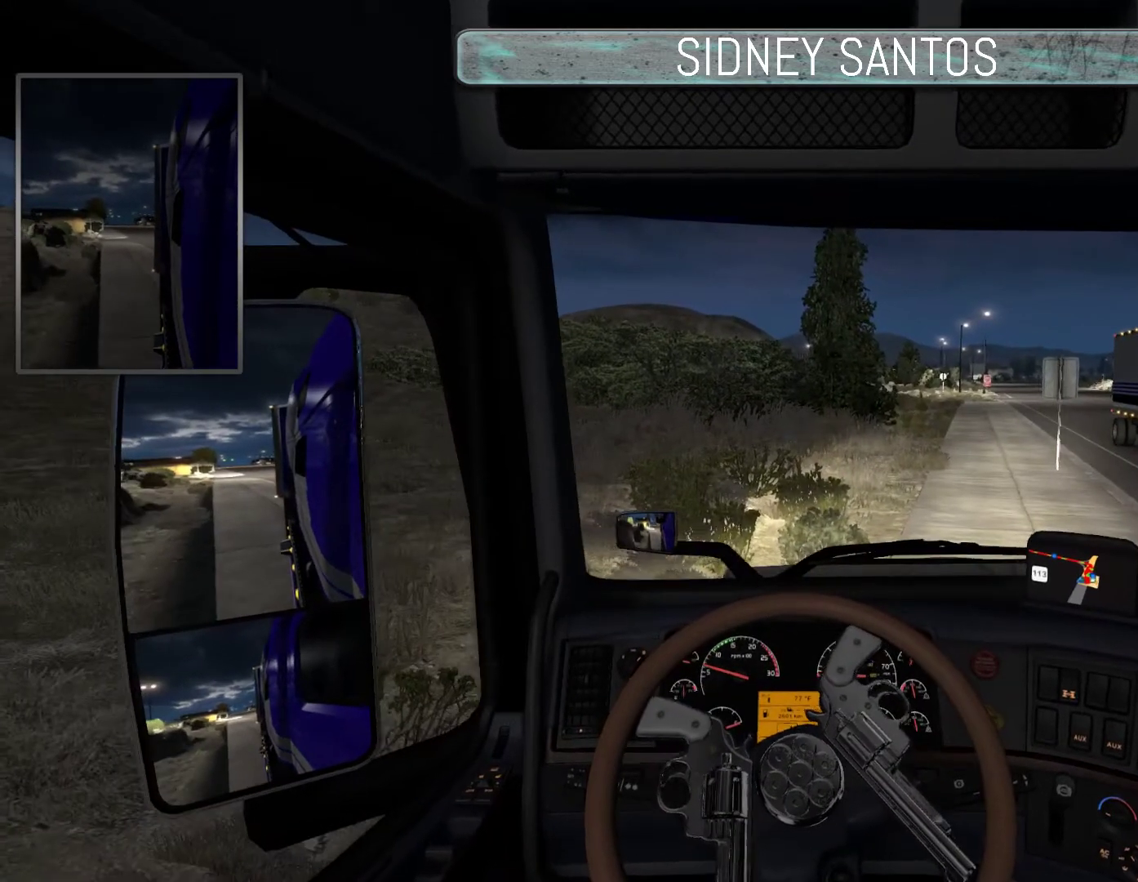
{"buttons": [], "left_stick": "down-right", "events": []}
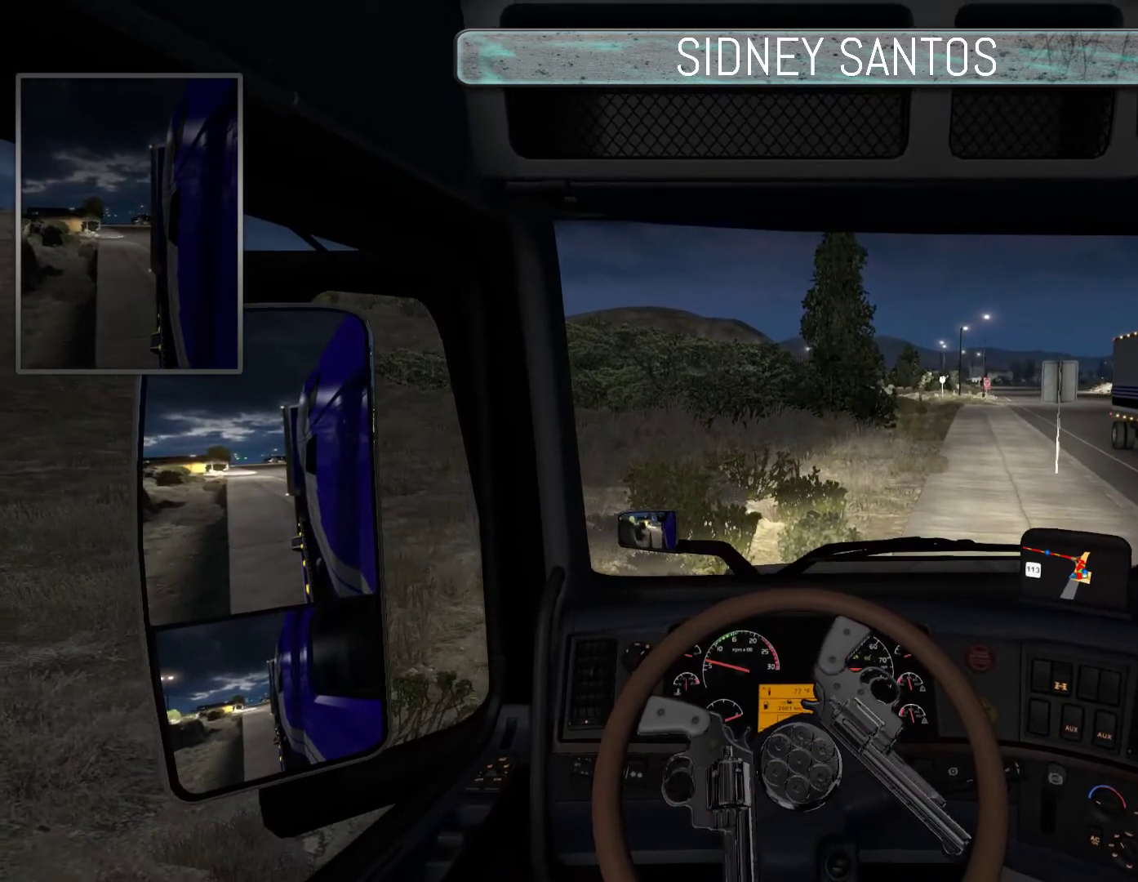
{"buttons": ["SELECT"], "left_stick": "down-right", "events": [[400, "SELECT", "down"]]}
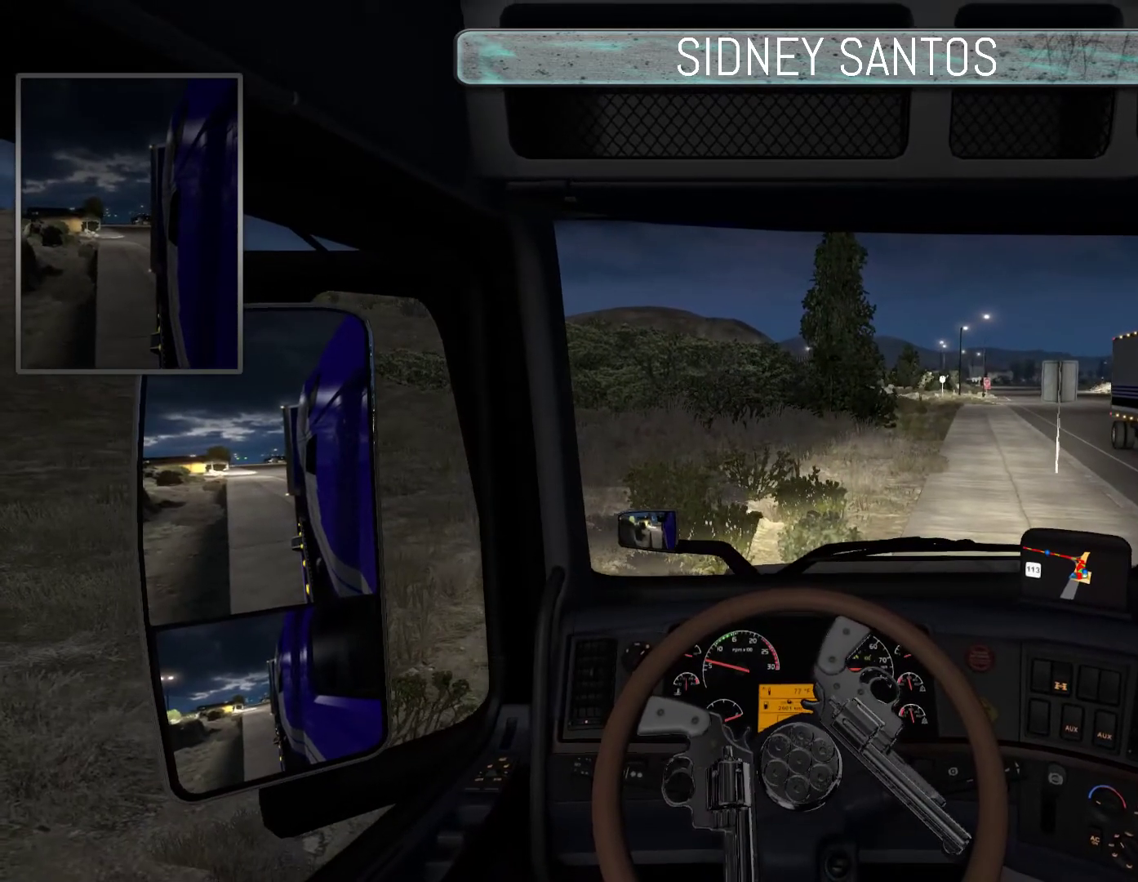
{"buttons": ["SELECT"], "left_stick": "down-right", "events": []}
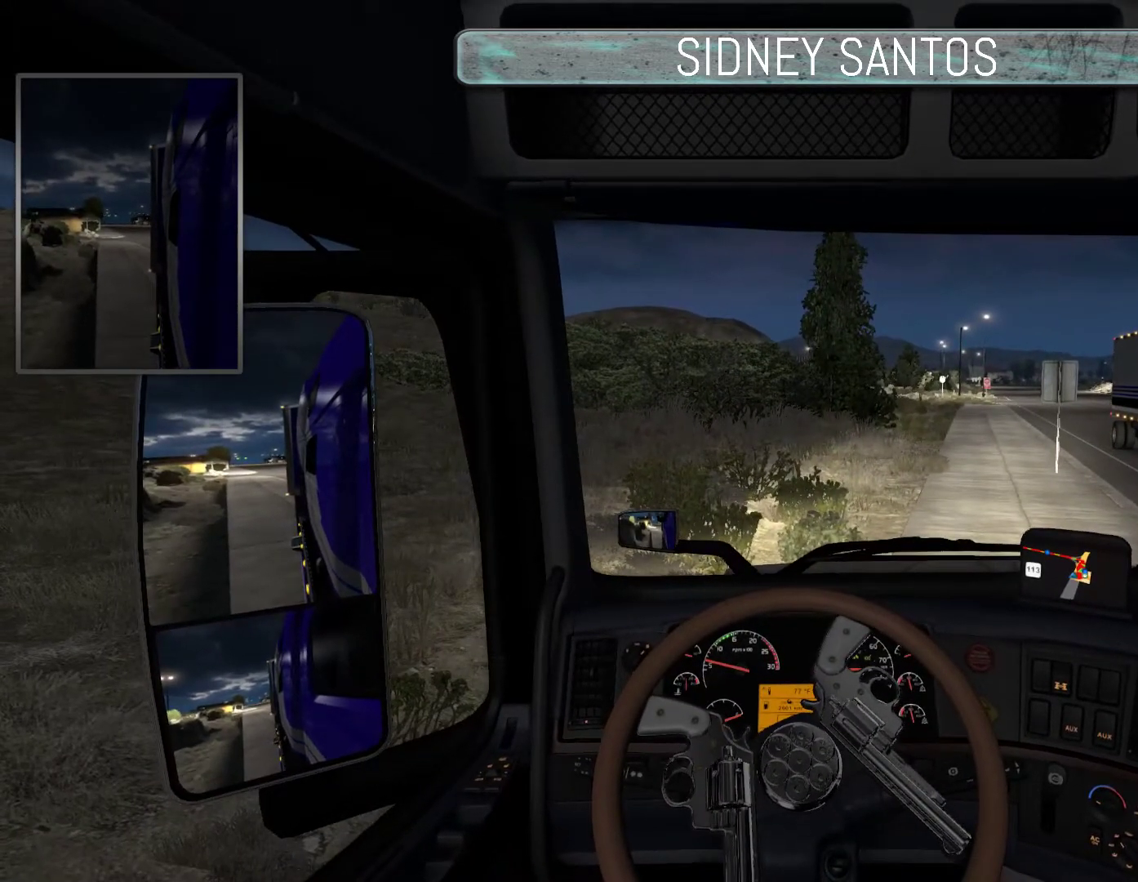
{"buttons": ["SELECT"], "left_stick": "down-right", "events": []}
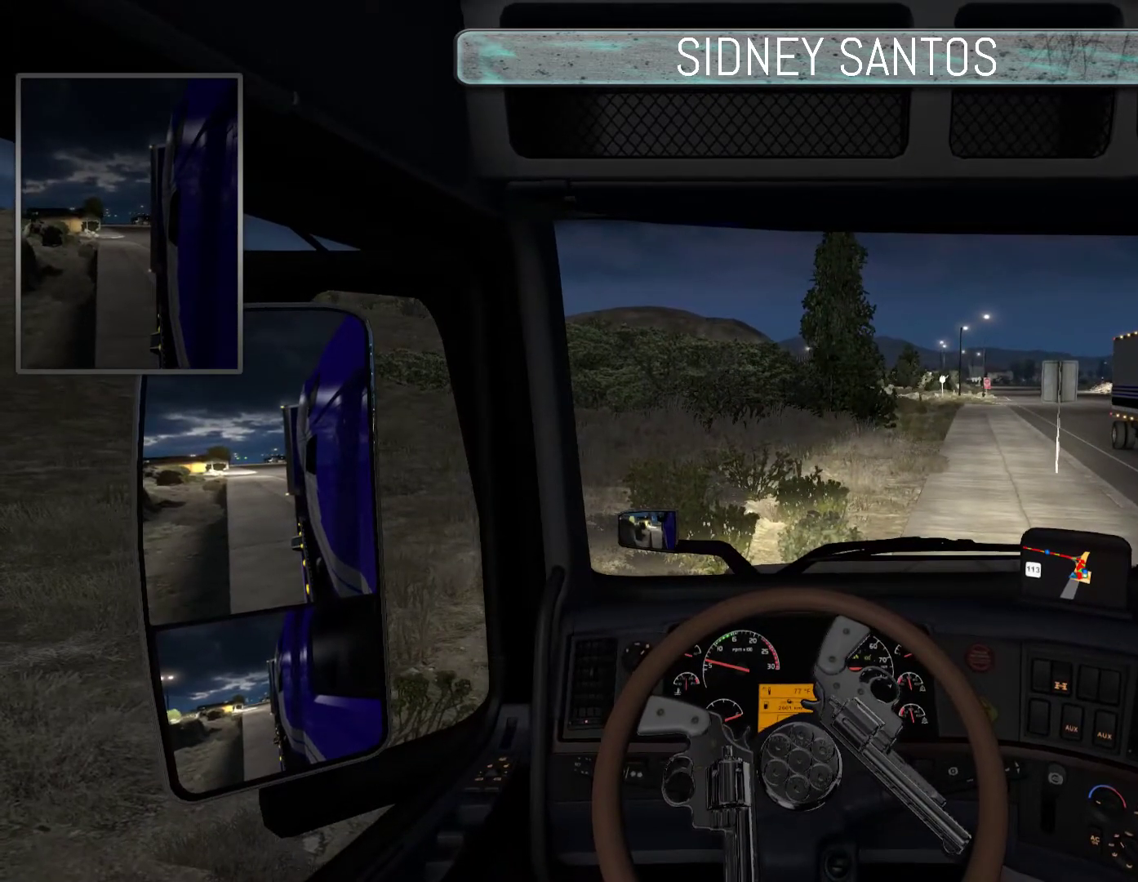
{"buttons": ["SELECT"], "left_stick": "down-right", "events": []}
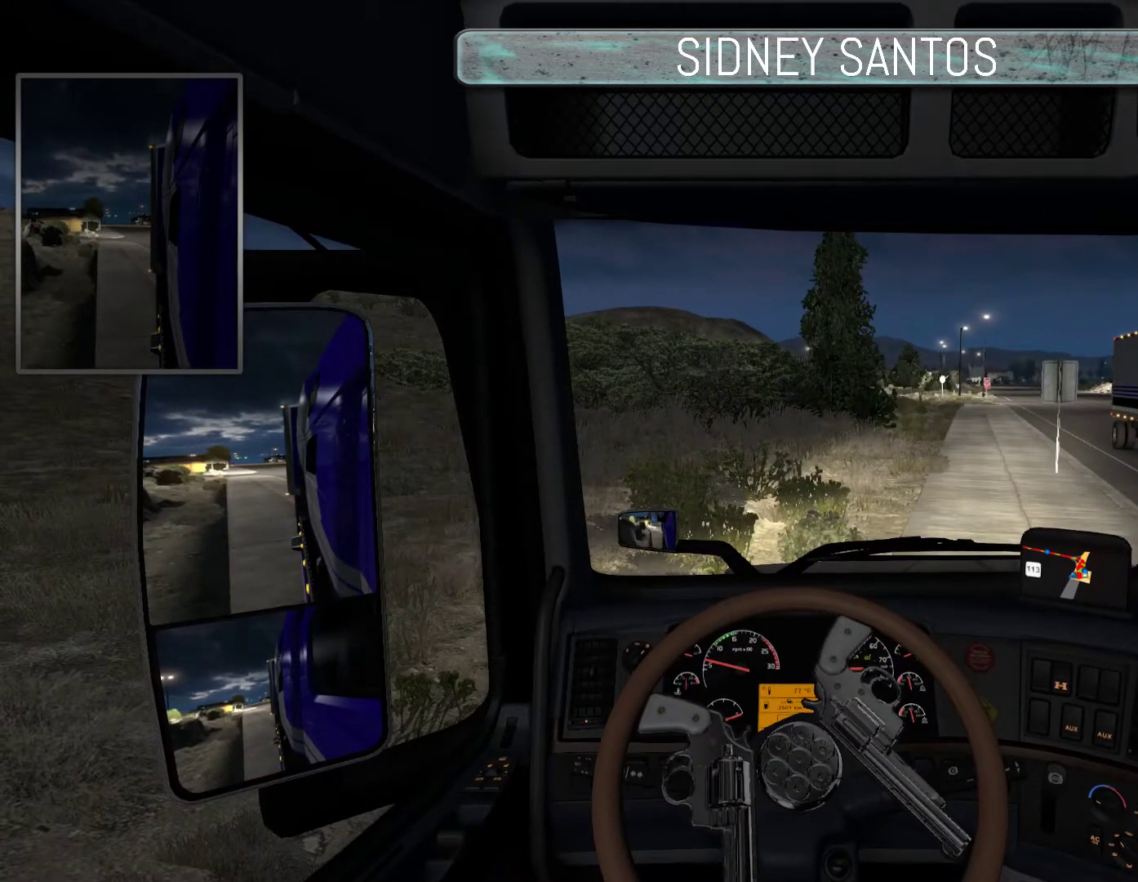
{"buttons": ["SELECT"], "left_stick": "down-right", "events": []}
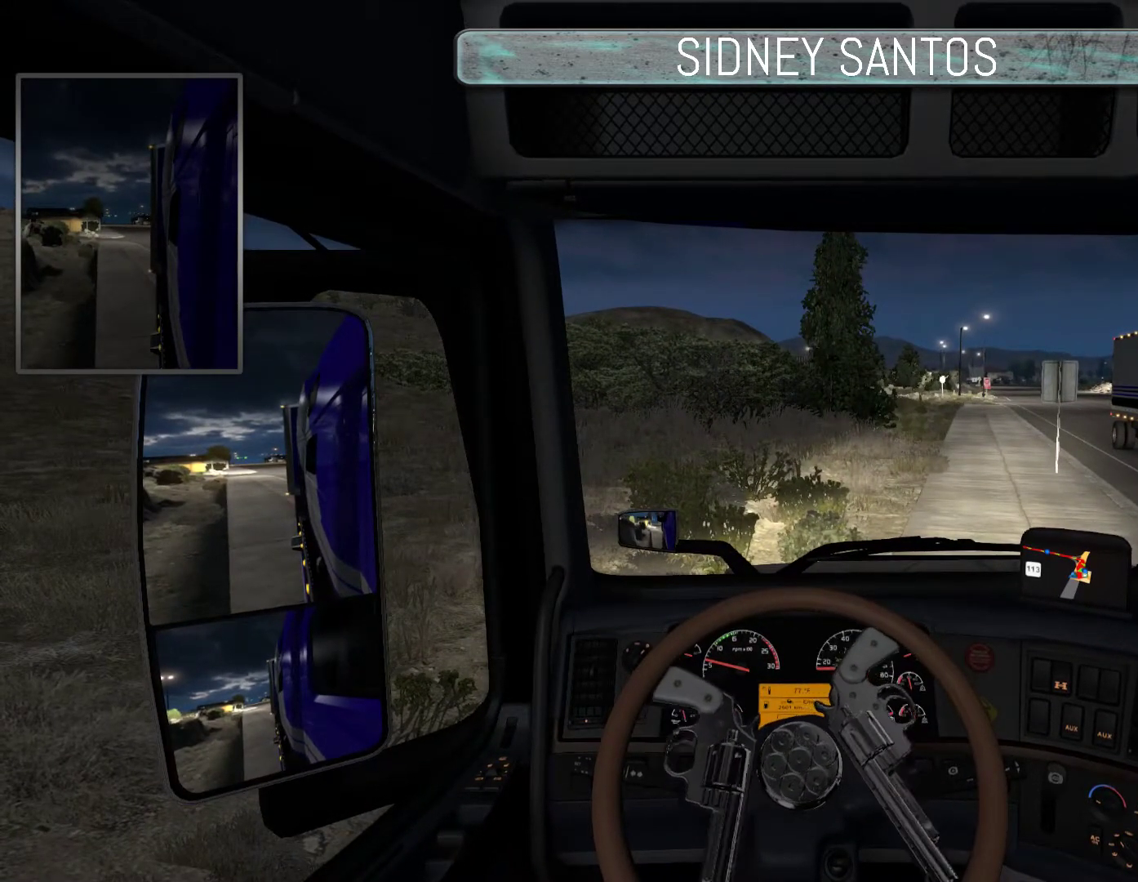
{"buttons": ["SELECT"], "left_stick": "down-right", "events": []}
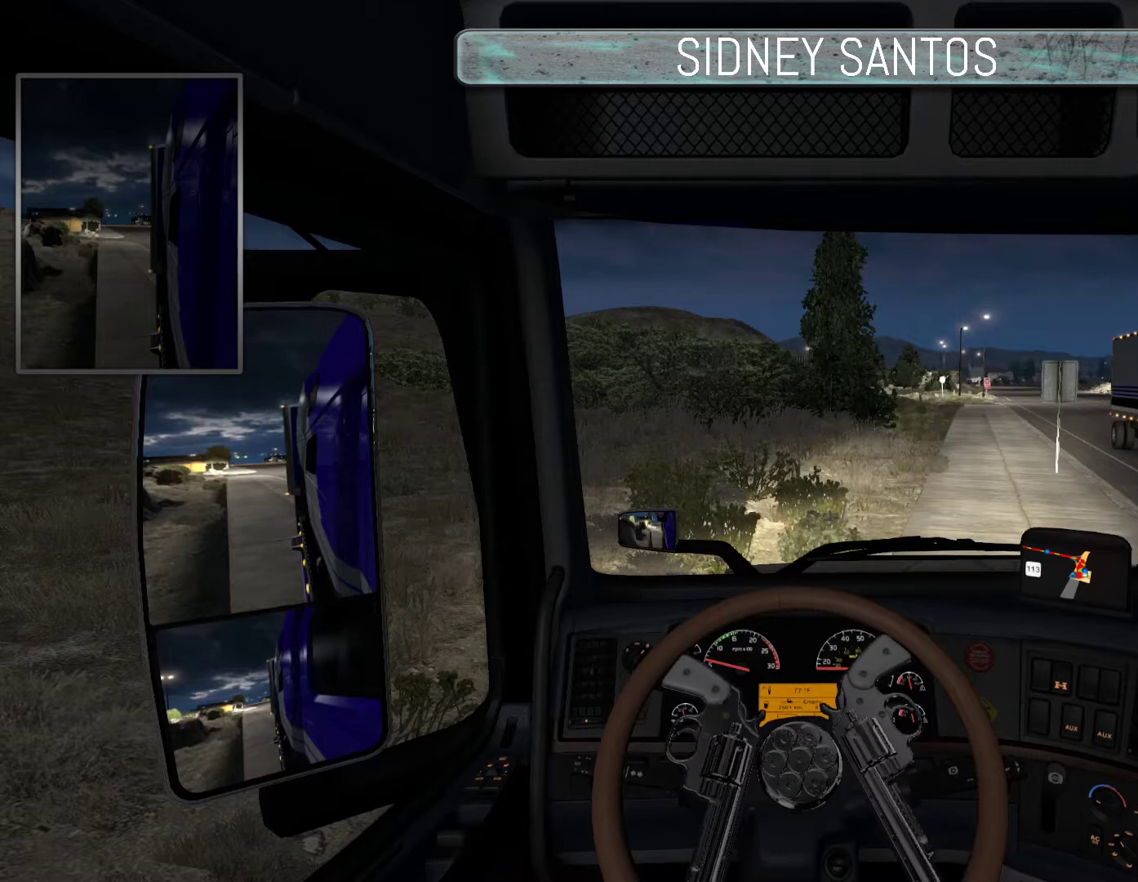
{"buttons": ["SELECT"], "left_stick": "down-right", "events": []}
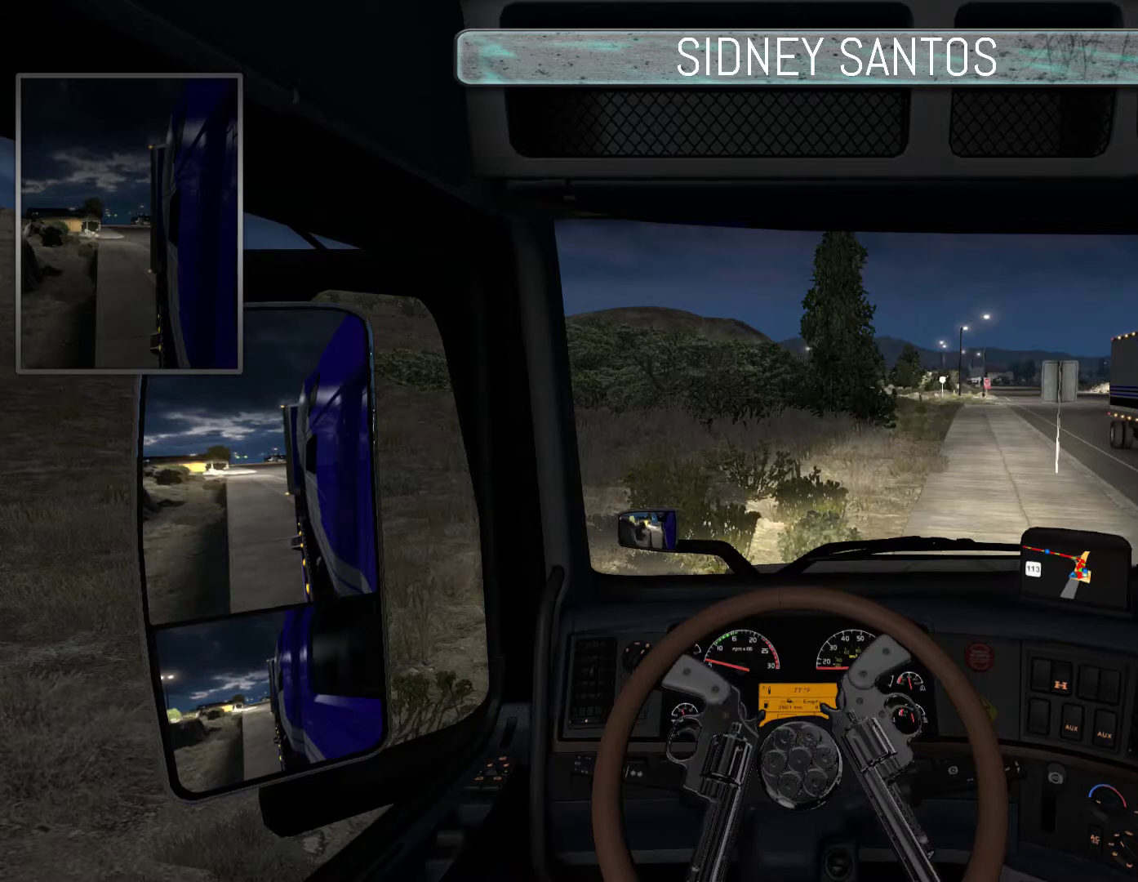
{"buttons": ["SELECT"], "left_stick": "down-right", "events": []}
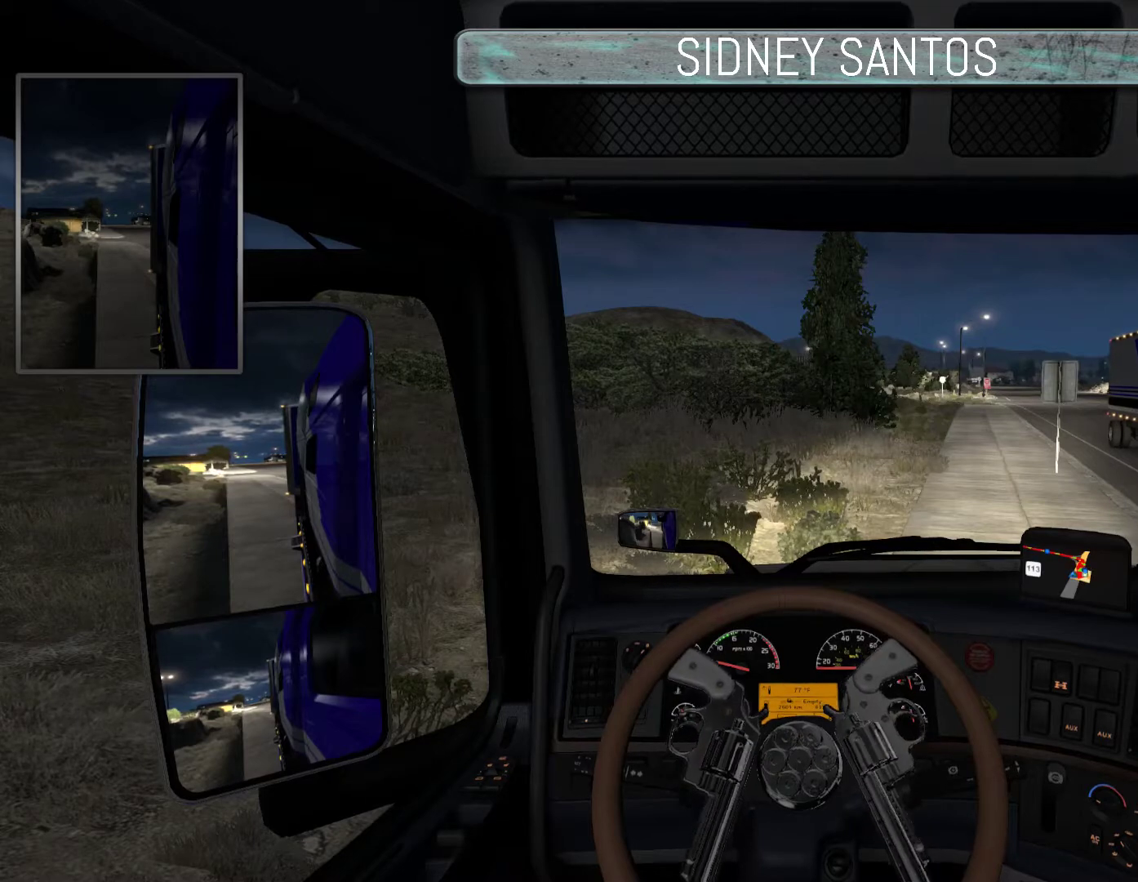
{"buttons": ["SELECT"], "left_stick": "down-right", "events": []}
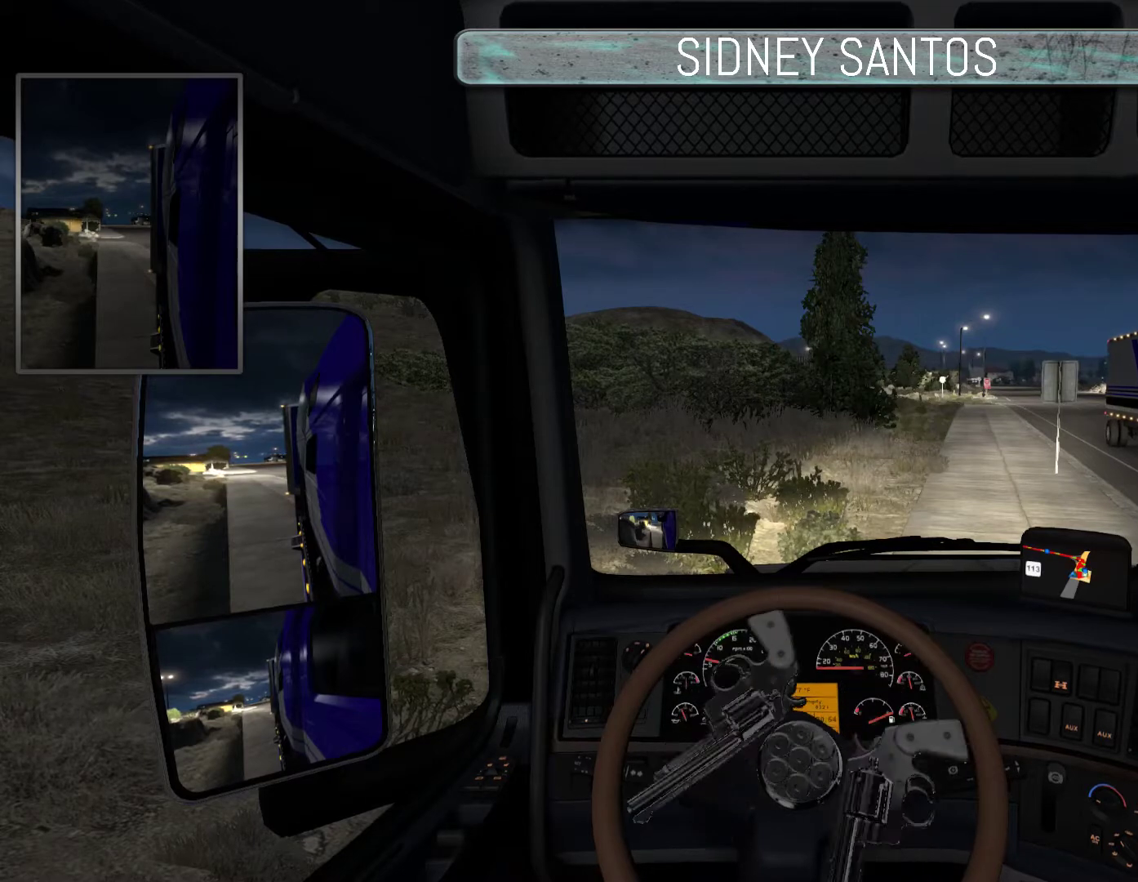
{"buttons": ["SELECT"], "left_stick": "down-right", "events": []}
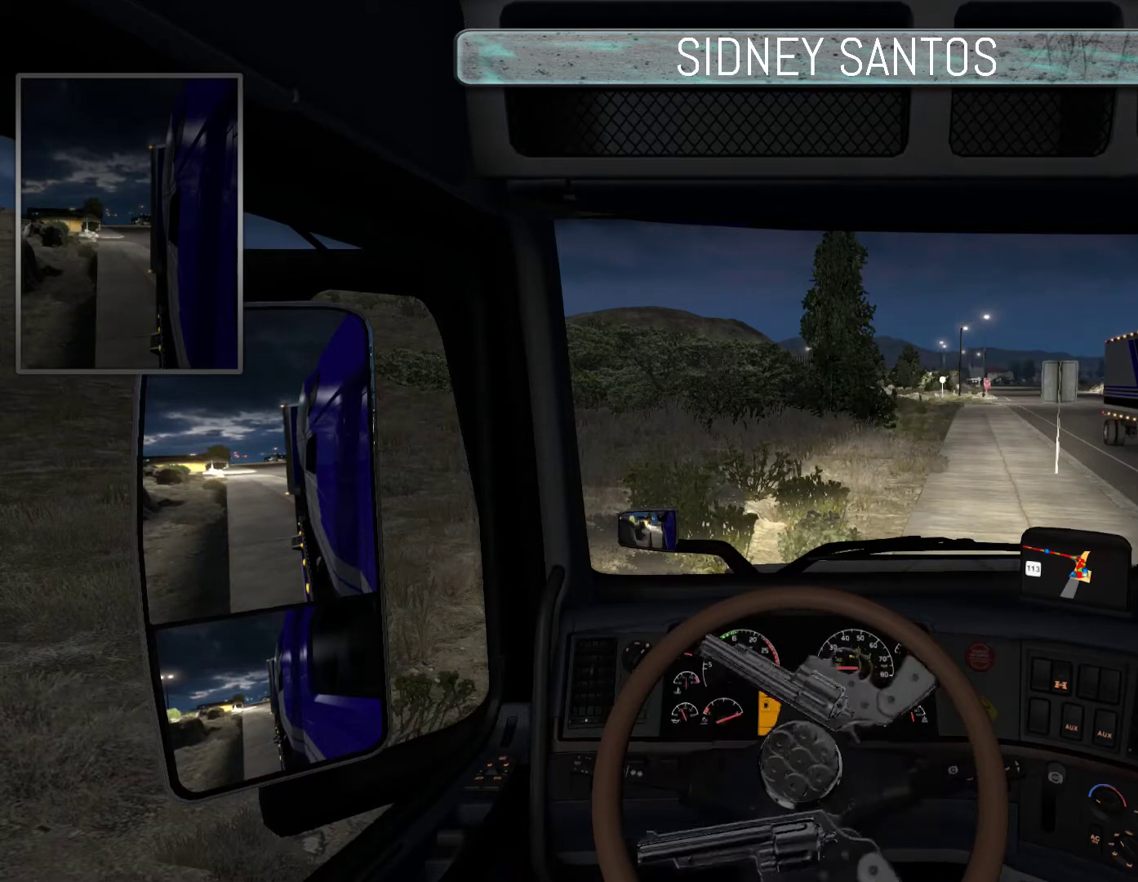
{"buttons": ["SELECT"], "left_stick": "right", "events": [[200, "left_stick", "right"]]}
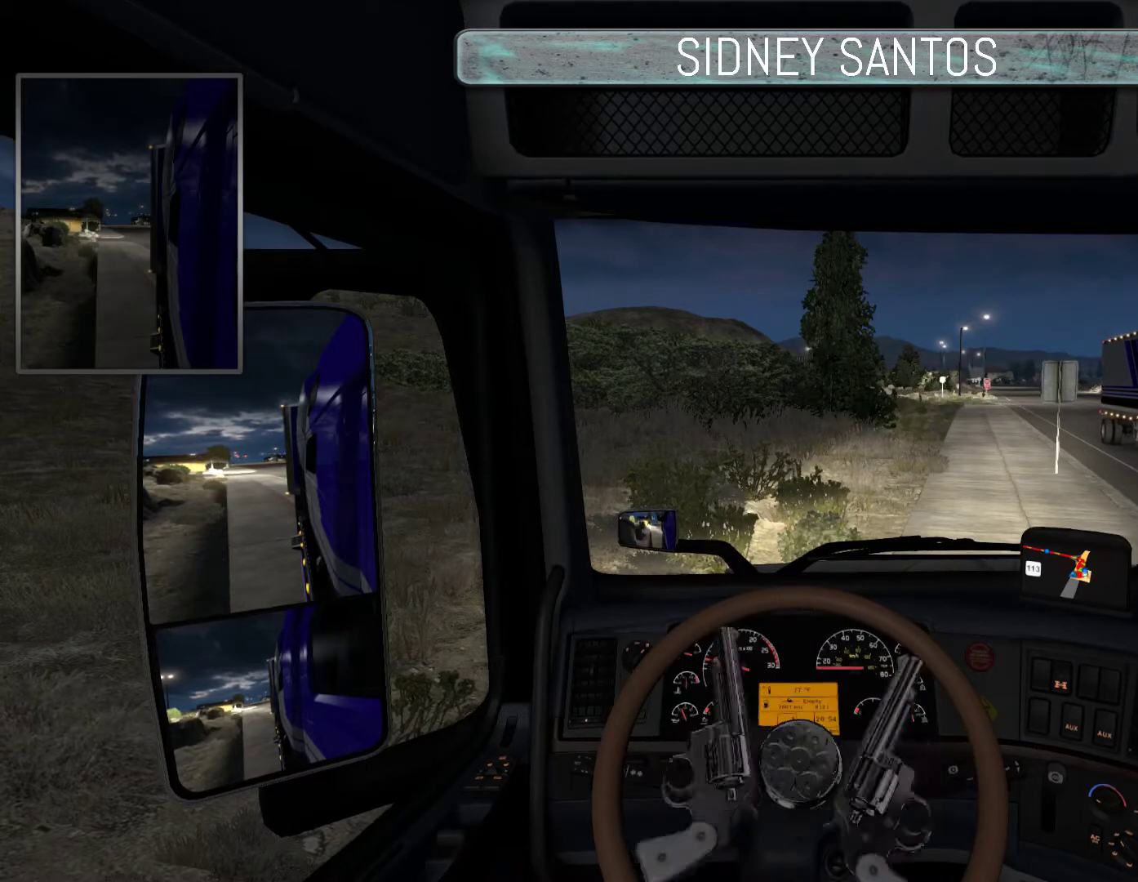
{"buttons": ["SELECT"], "left_stick": "up-right", "events": [[200, "left_stick", "up-right"]]}
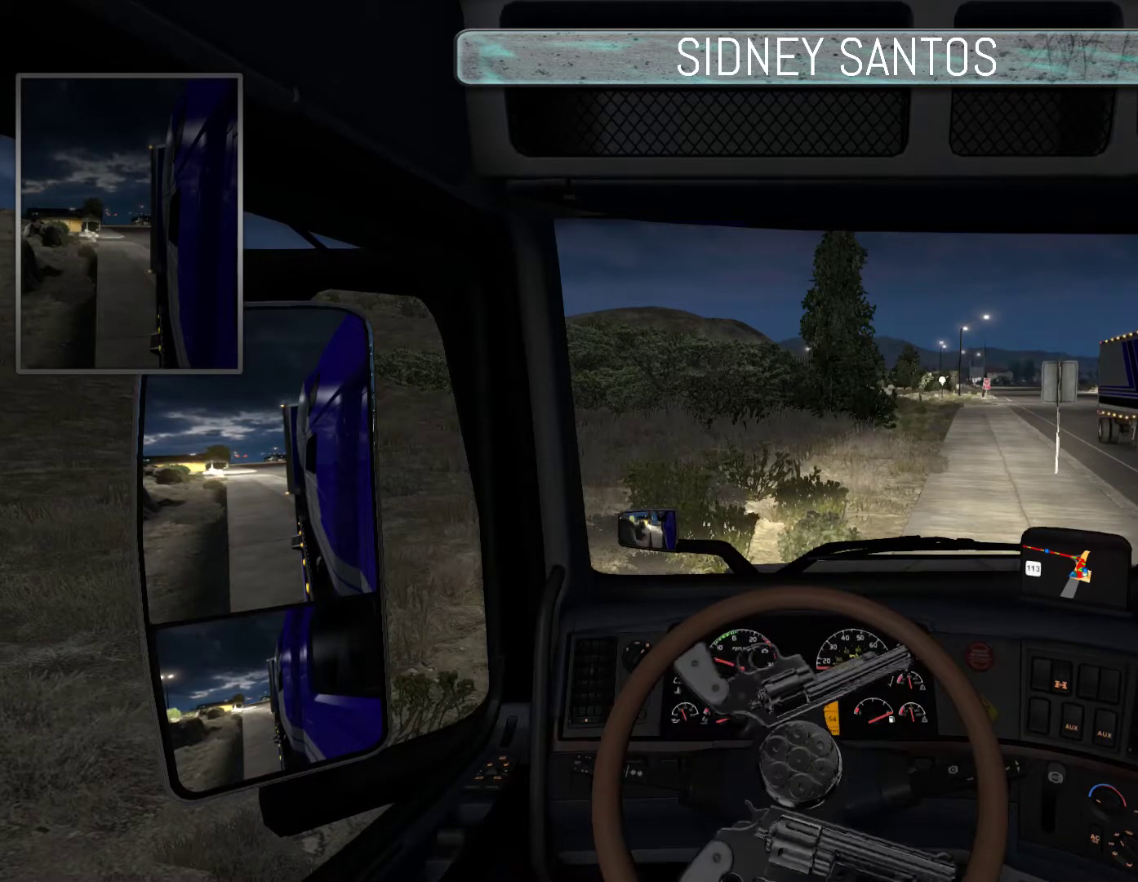
{"buttons": ["SELECT"], "left_stick": "up-right", "events": []}
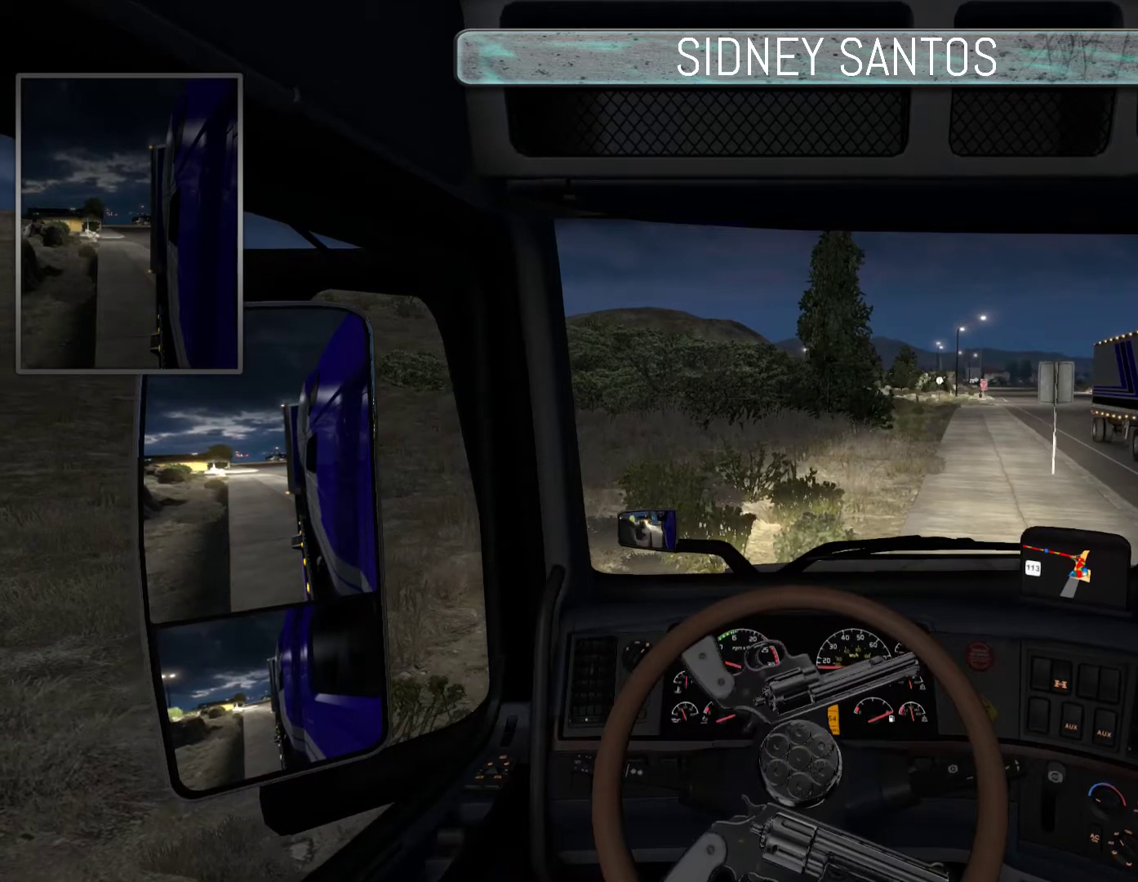
{"buttons": ["SELECT"], "left_stick": "up-right", "events": []}
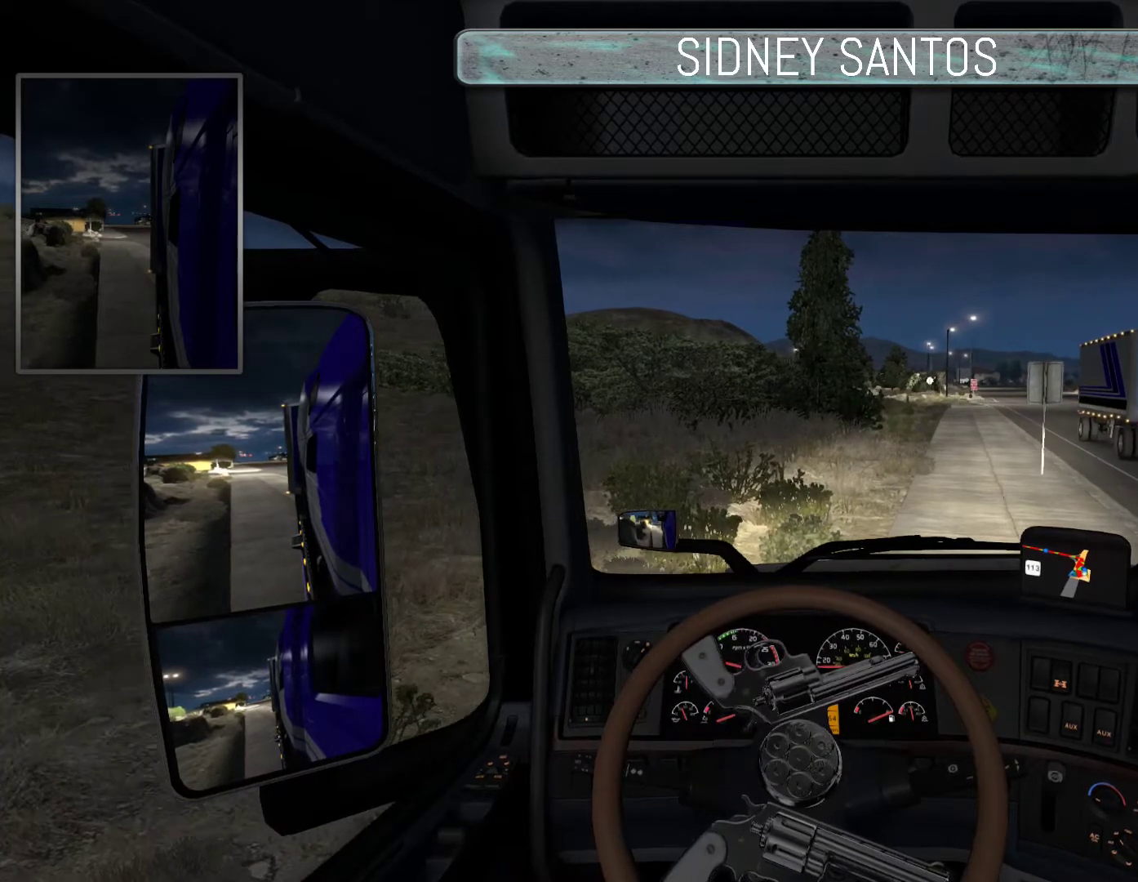
{"buttons": ["SELECT"], "left_stick": "up-right", "events": []}
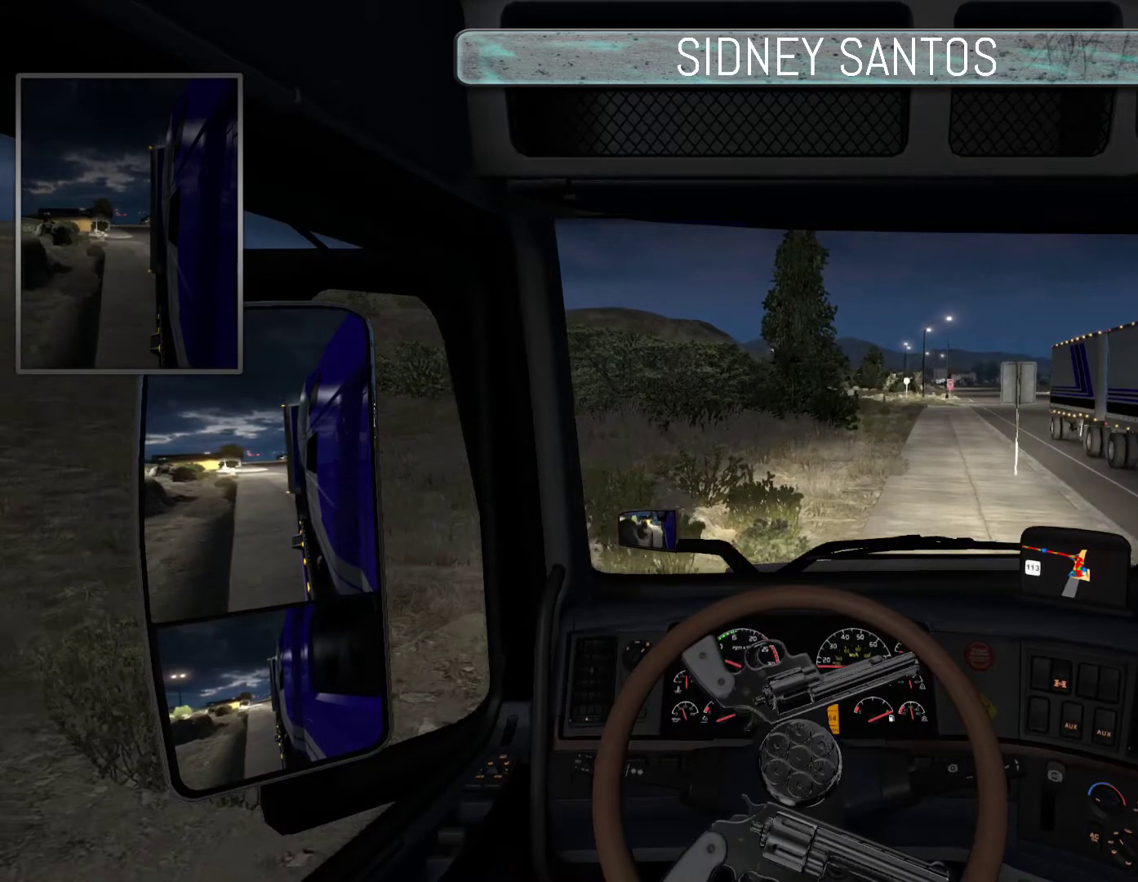
{"buttons": ["SELECT"], "left_stick": "right", "events": [[367, "left_stick", "right"]]}
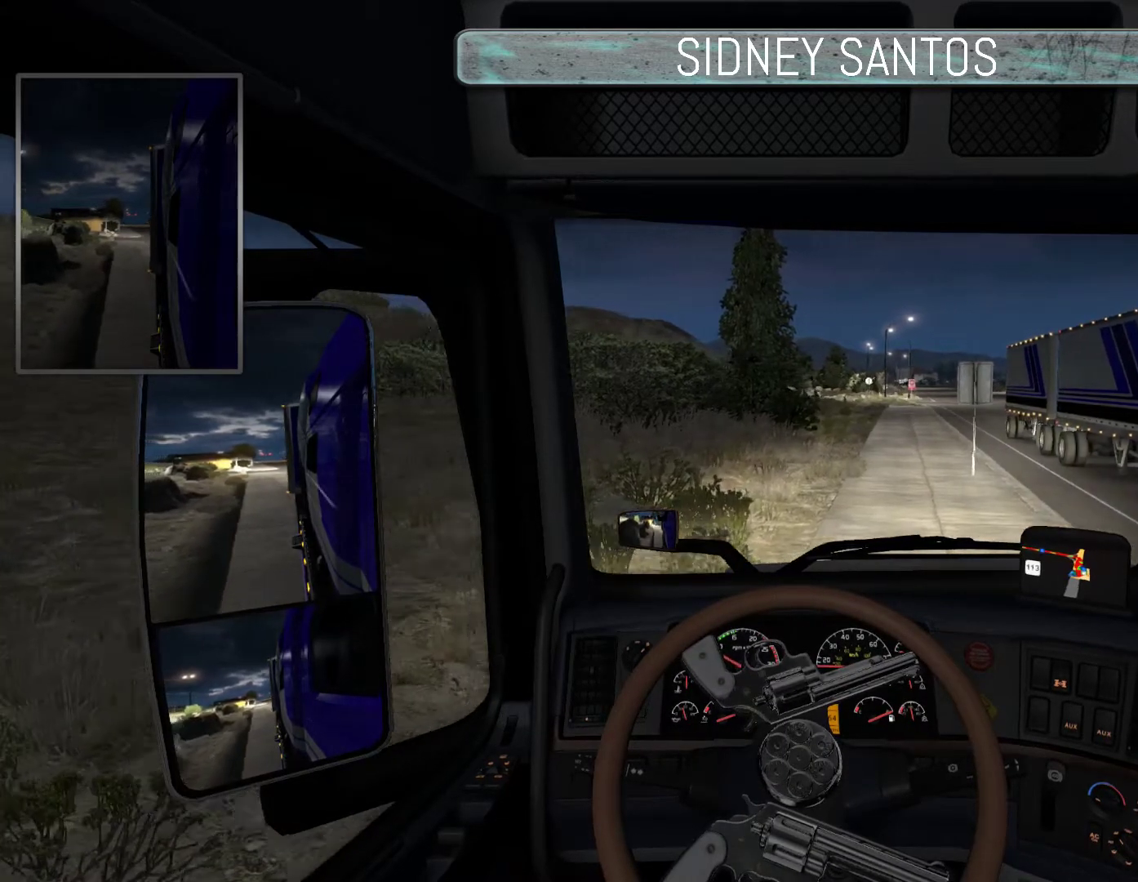
{"buttons": ["SELECT"], "left_stick": "right", "events": []}
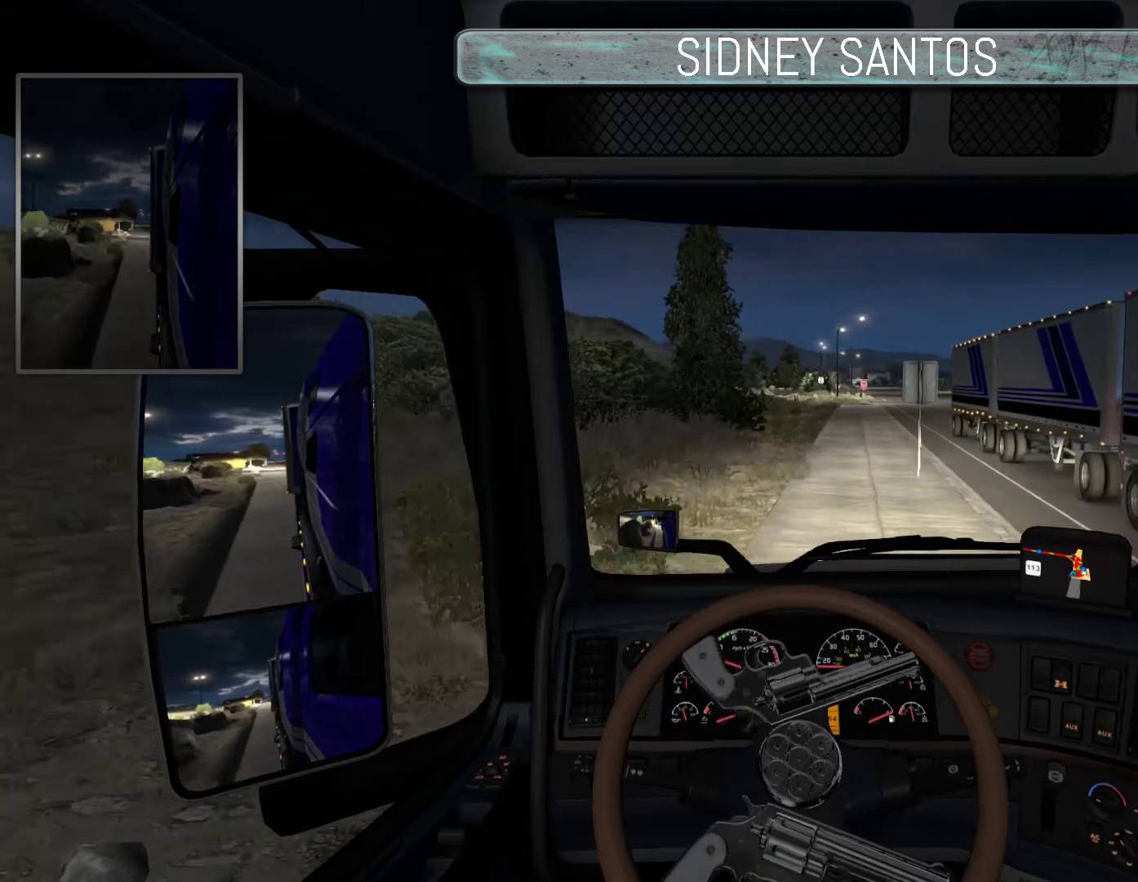
{"buttons": ["SELECT"], "left_stick": "down-right", "events": [[267, "left_stick", "down-right"]]}
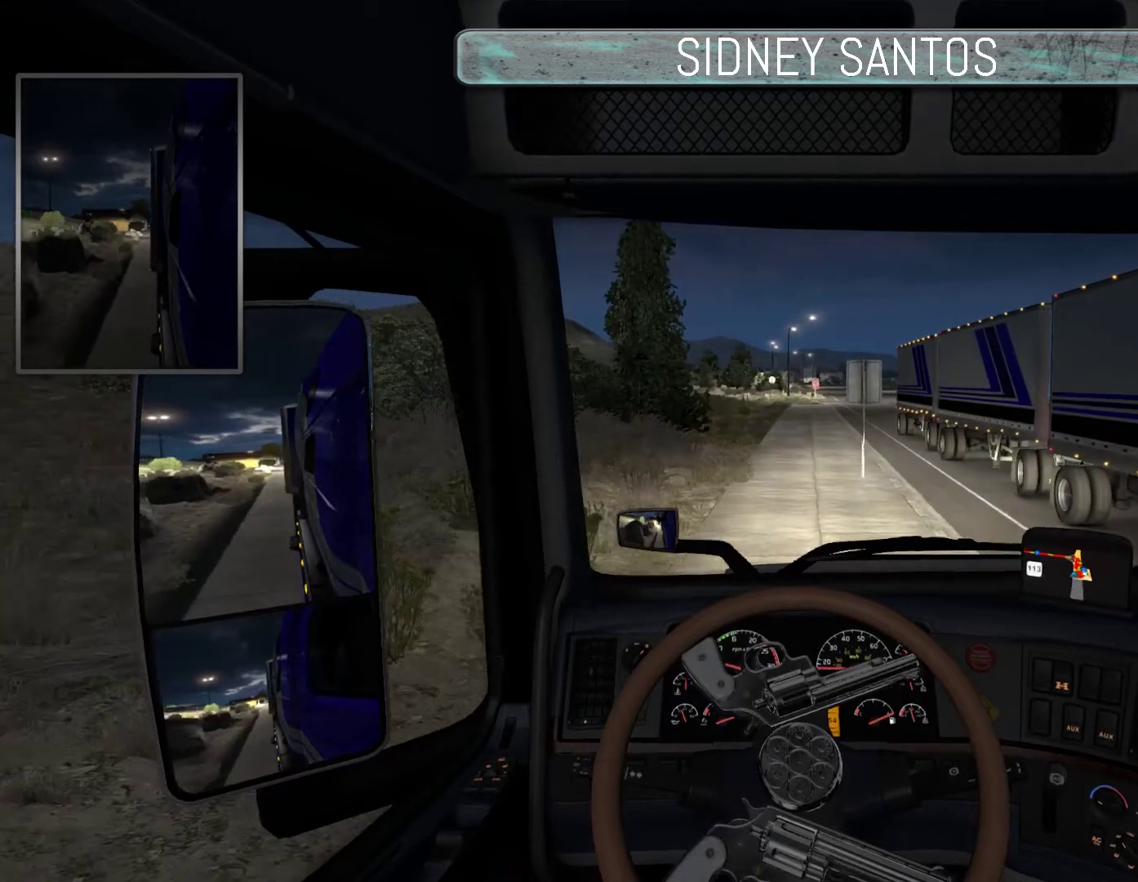
{"buttons": ["SELECT"], "left_stick": "right", "events": [[333, "left_stick", "right"]]}
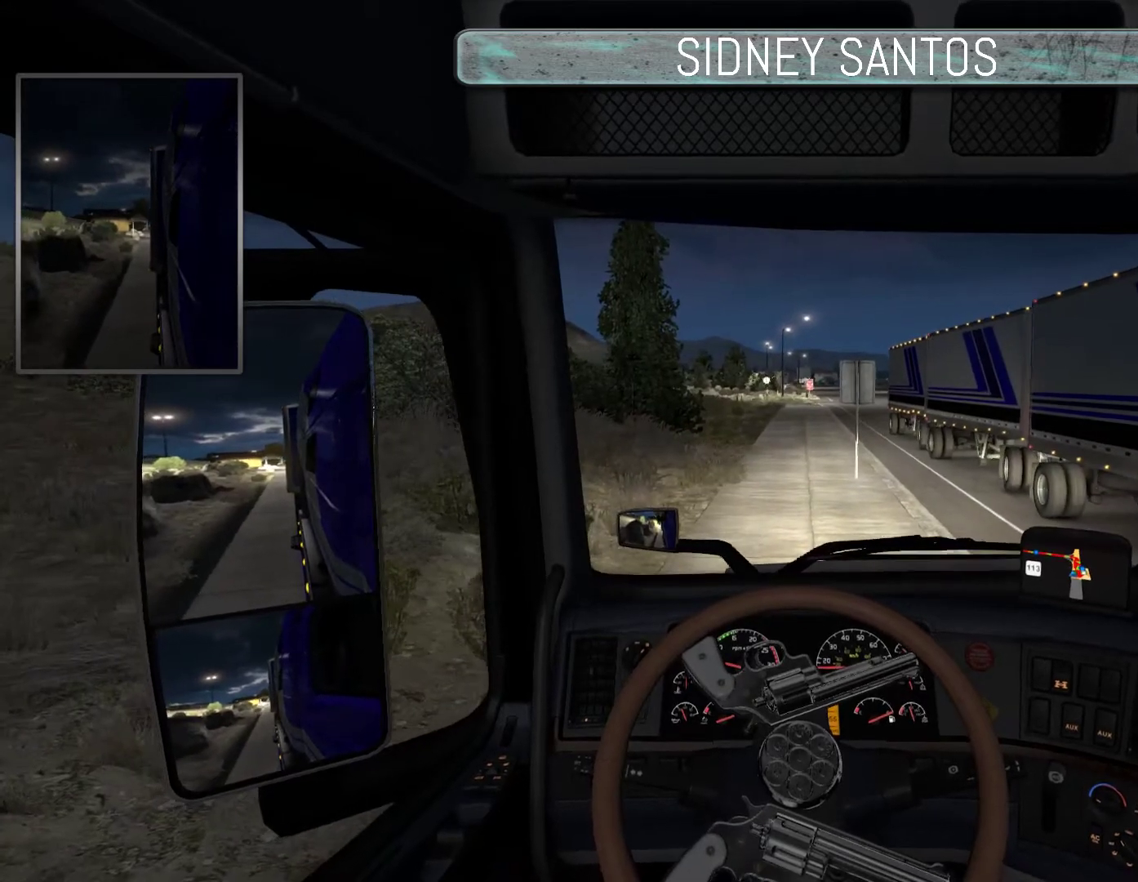
{"buttons": ["SELECT"], "left_stick": "right", "events": []}
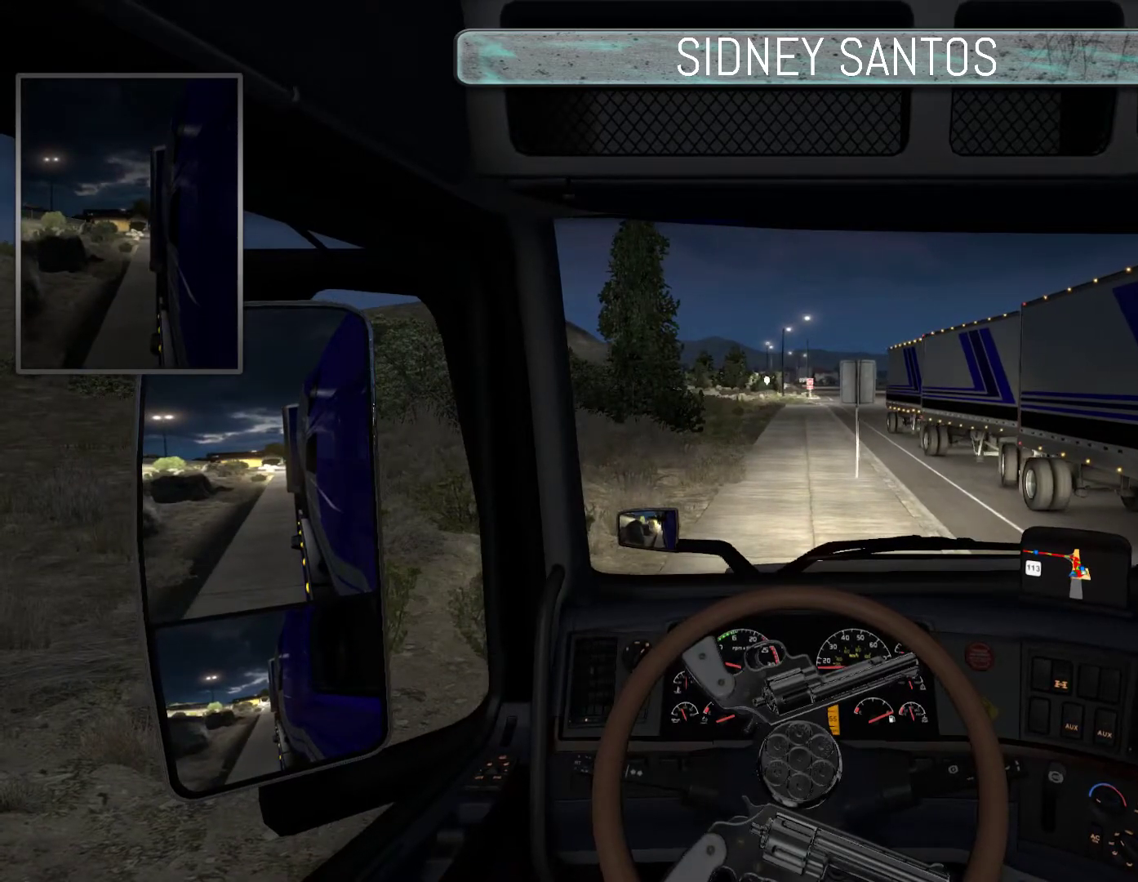
{"buttons": ["SELECT"], "left_stick": "right", "events": []}
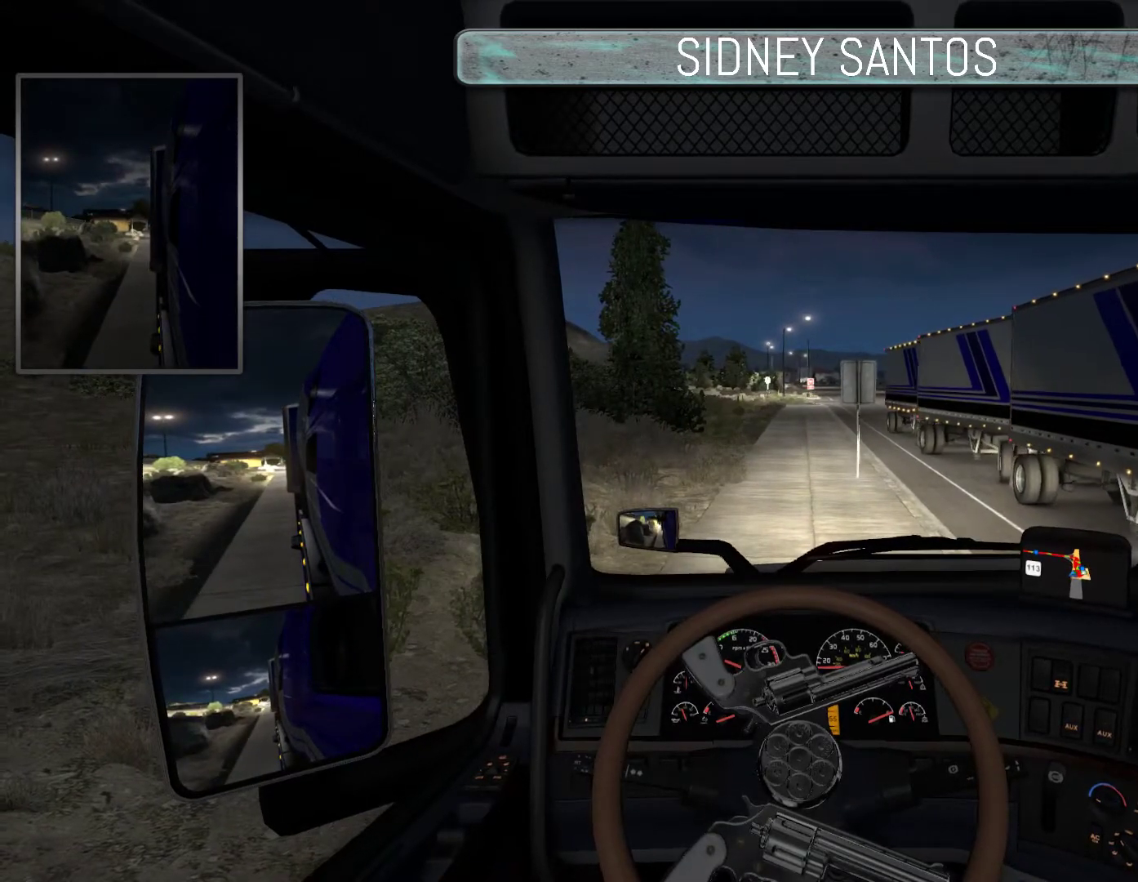
{"buttons": ["SELECT"], "left_stick": "right", "events": []}
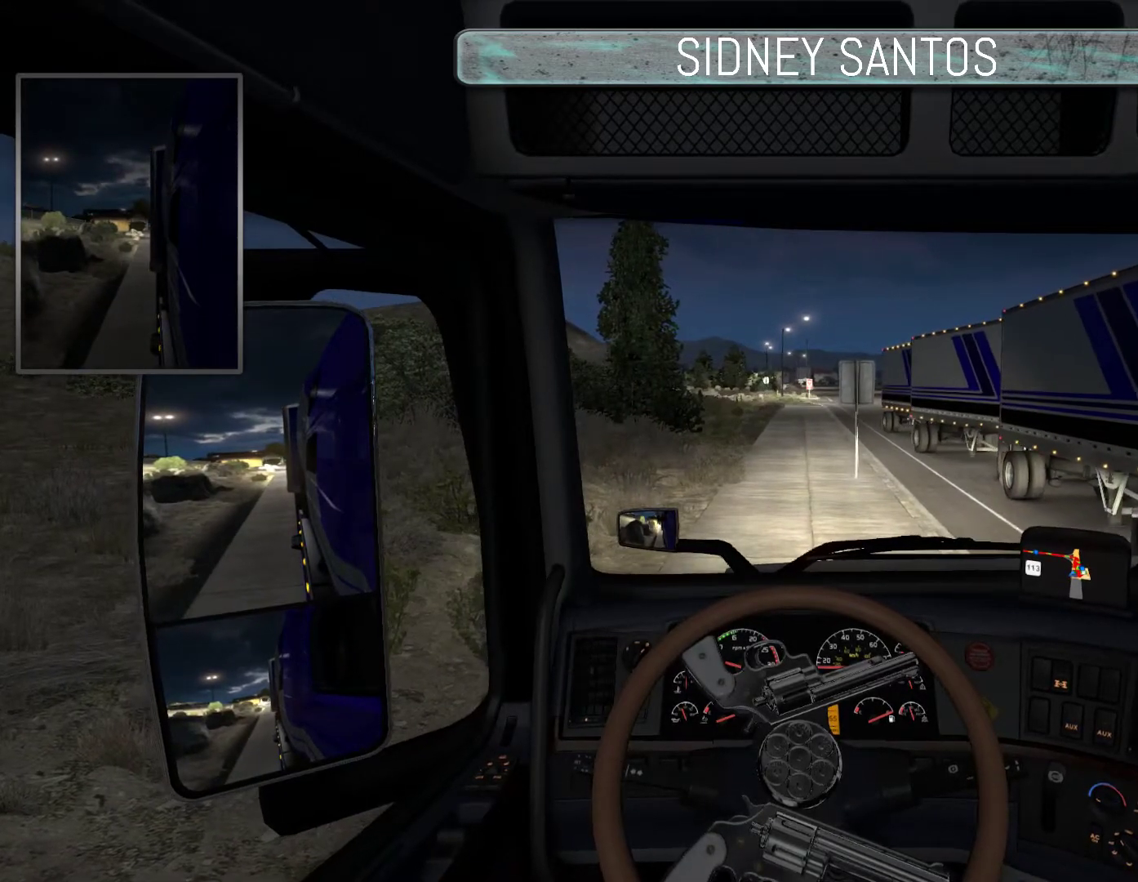
{"buttons": ["SELECT"], "left_stick": "right", "events": []}